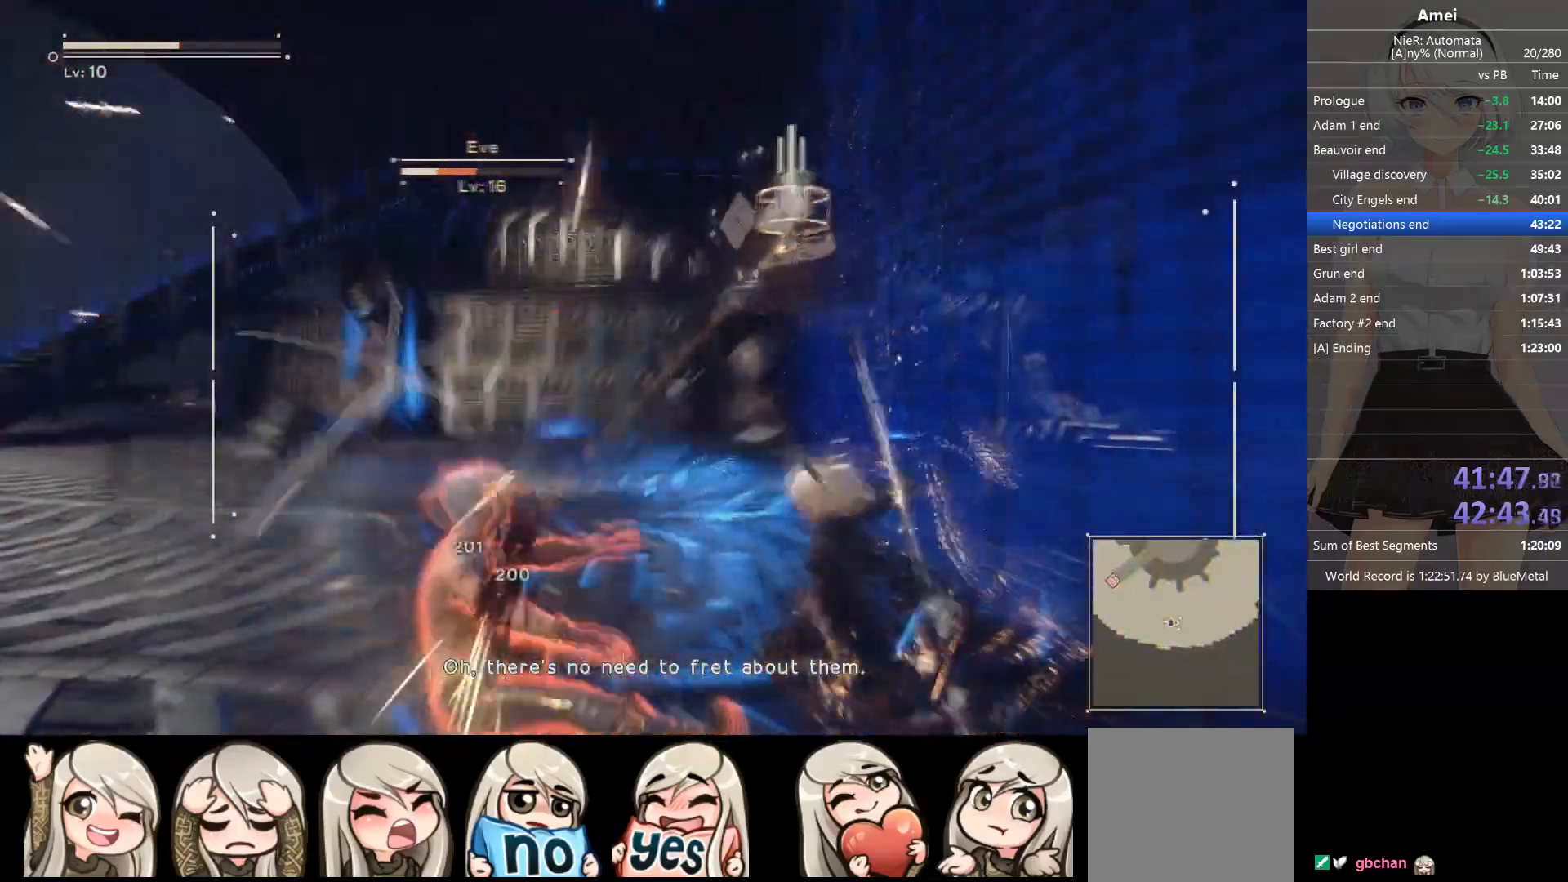
Gameplay with a controller (Xbox layout); each line is a JSON object with the inputs held at the frame after it. "events" lists button and stick changes between this image and that frame as [ms after this image, input, new state], when the widget could be followed in between.
{"buttons": ["L2"], "left_stick": "center", "right_stick": "down-left", "events": [[34, "DPAD_UP", "down"], [34, "L1", "down"], [100, "B", "down"], [100, "L2", "up"], [134, "L2", "down"], [134, "Y", "down"], [167, "DPAD_UP", "up"], [200, "B", "up"], [200, "L1", "up"], [234, "Y", "up"], [467, "right_stick", "down-left"]]}
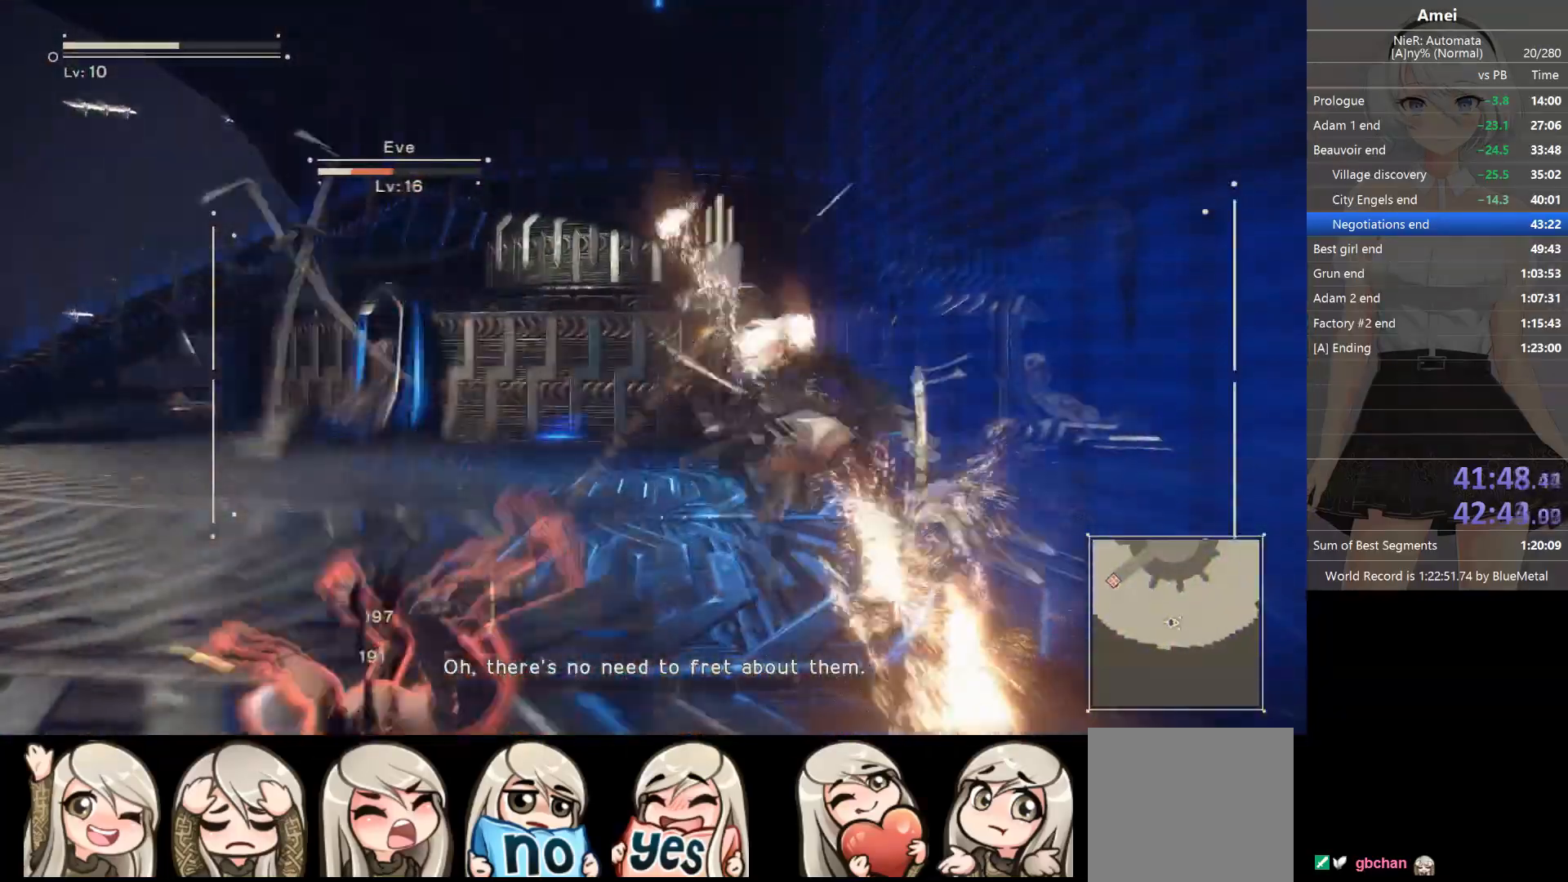
{"buttons": ["L2"], "left_stick": "center", "right_stick": "center", "events": [[167, "right_stick", "center"]]}
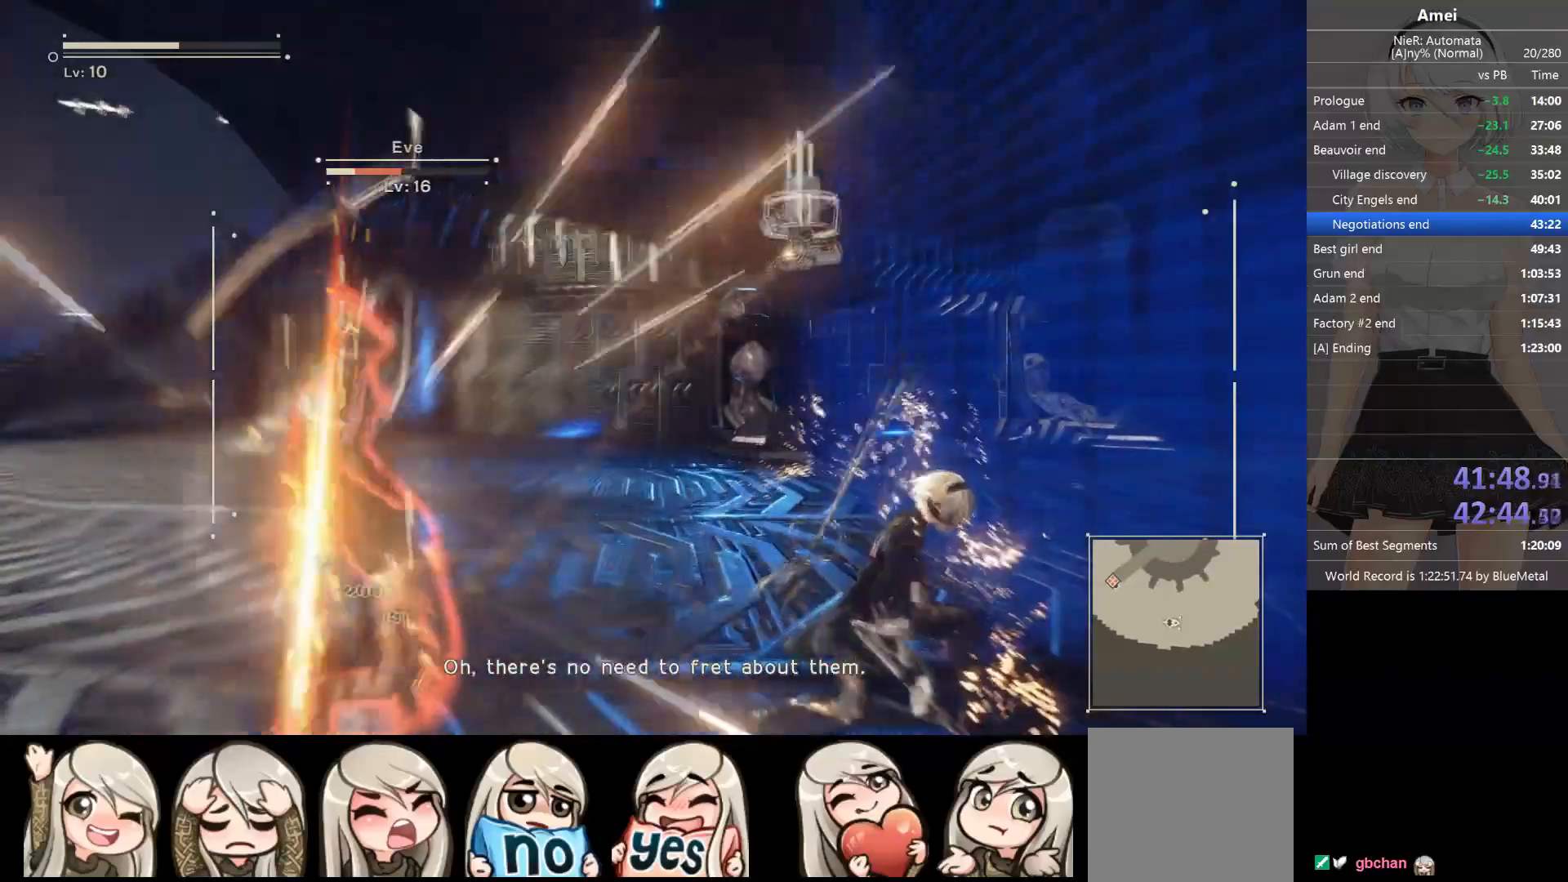
{"buttons": ["L2"], "left_stick": "center", "right_stick": "center", "events": [[234, "DPAD_UP", "down"], [234, "L1", "down"], [267, "B", "down"], [301, "L2", "up"], [301, "Y", "down"], [334, "L2", "down"], [367, "DPAD_UP", "up"], [367, "L1", "up"], [401, "Y", "up"], [501, "B", "up"]]}
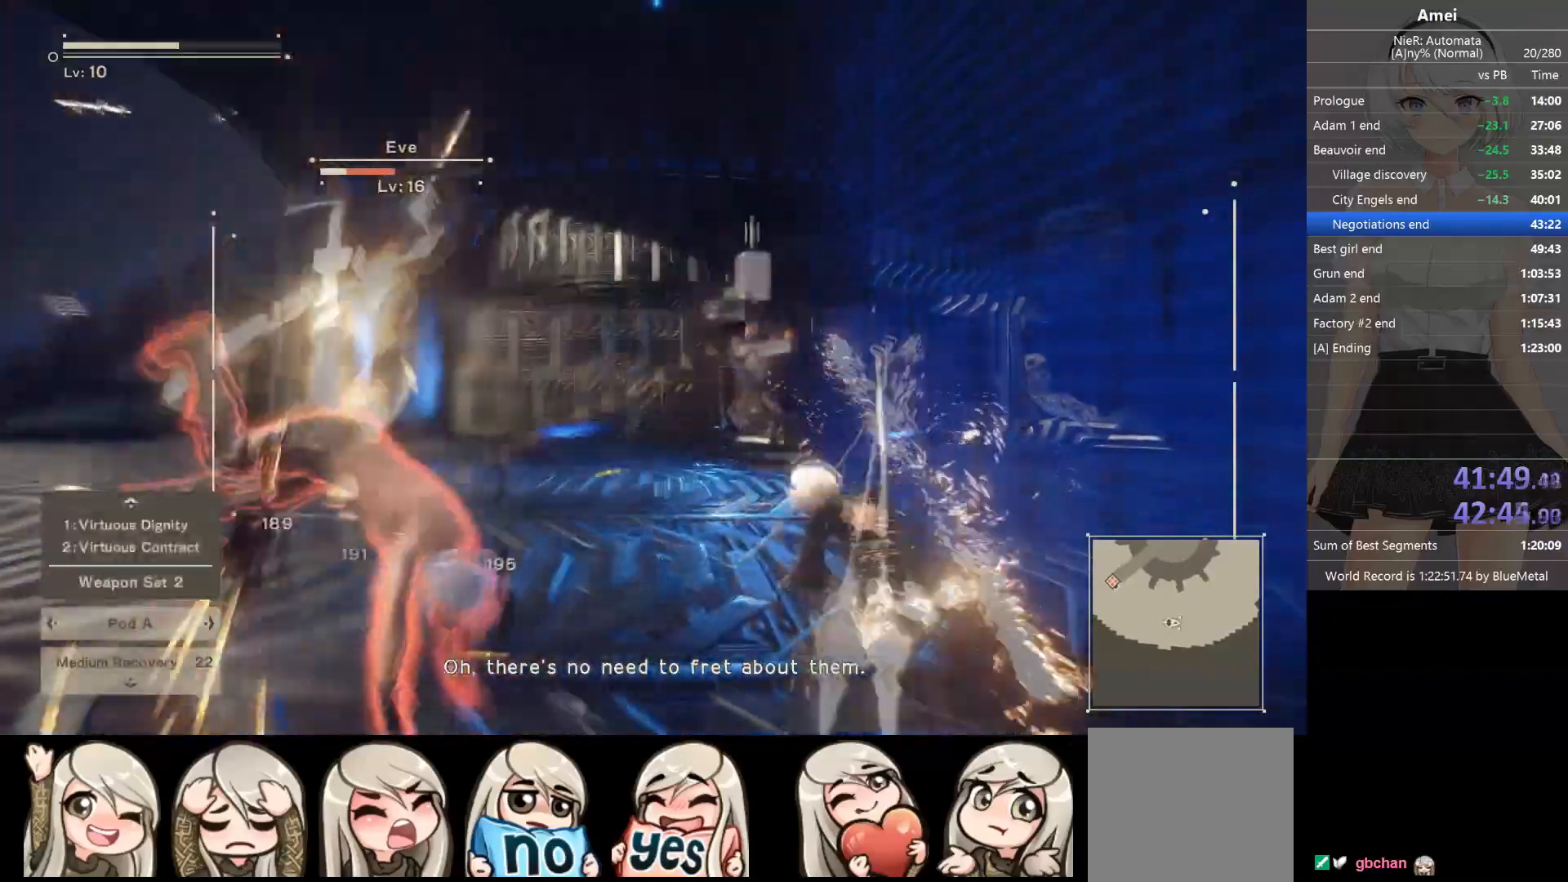
{"buttons": ["L2"], "left_stick": "center", "right_stick": "center", "events": [[67, "right_stick", "down-left"], [267, "right_stick", "center"]]}
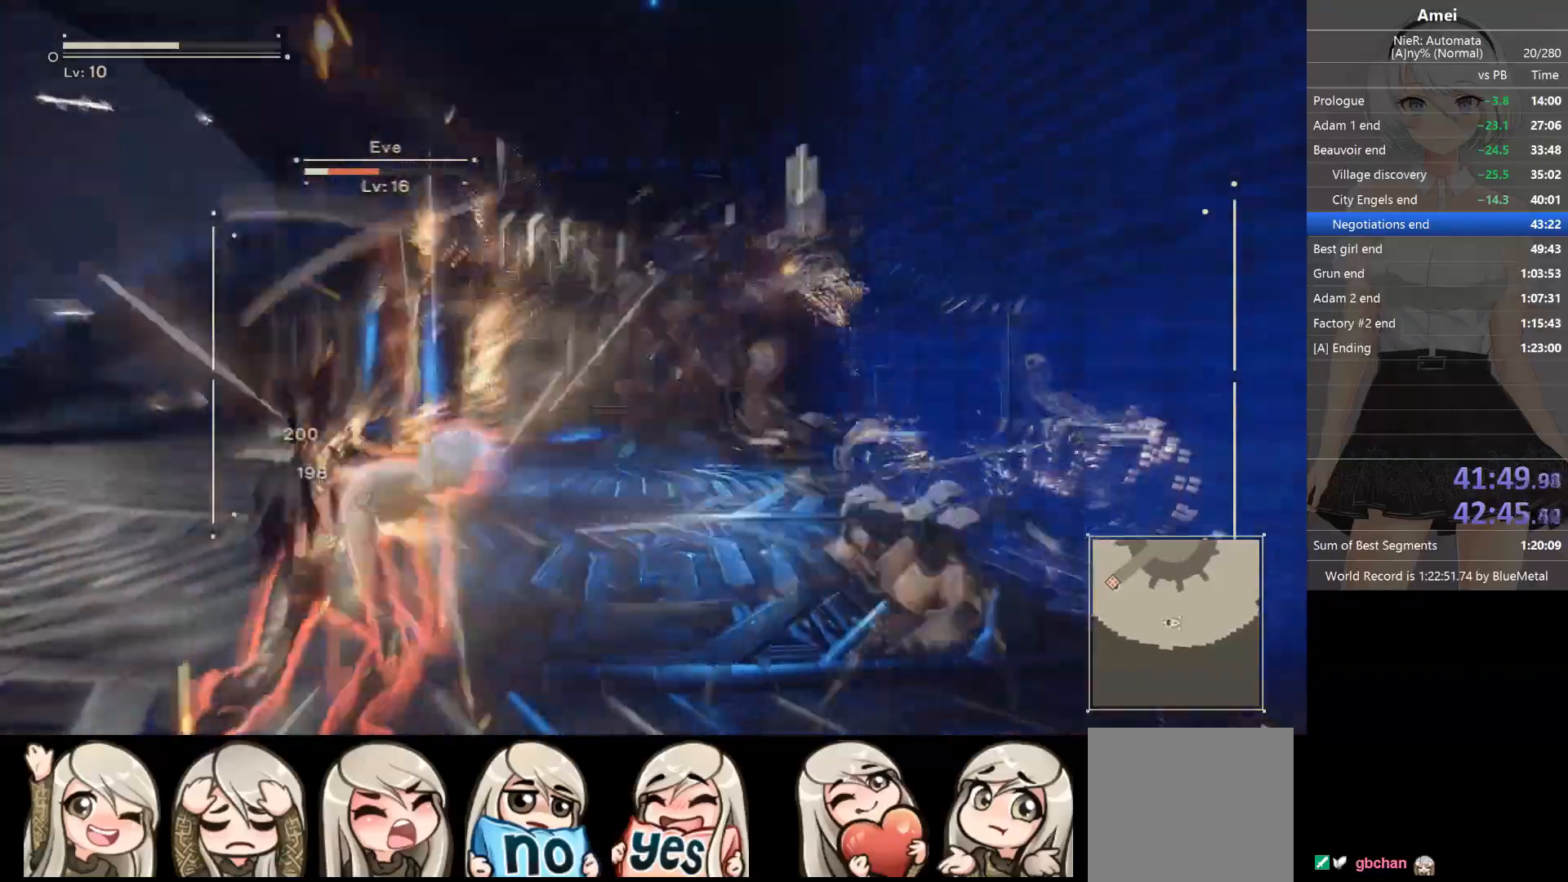
{"buttons": ["B", "L1", "DPAD_UP"], "left_stick": "center", "right_stick": "center", "events": [[434, "DPAD_UP", "down"], [434, "L1", "down"], [467, "B", "down"], [501, "L2", "up"]]}
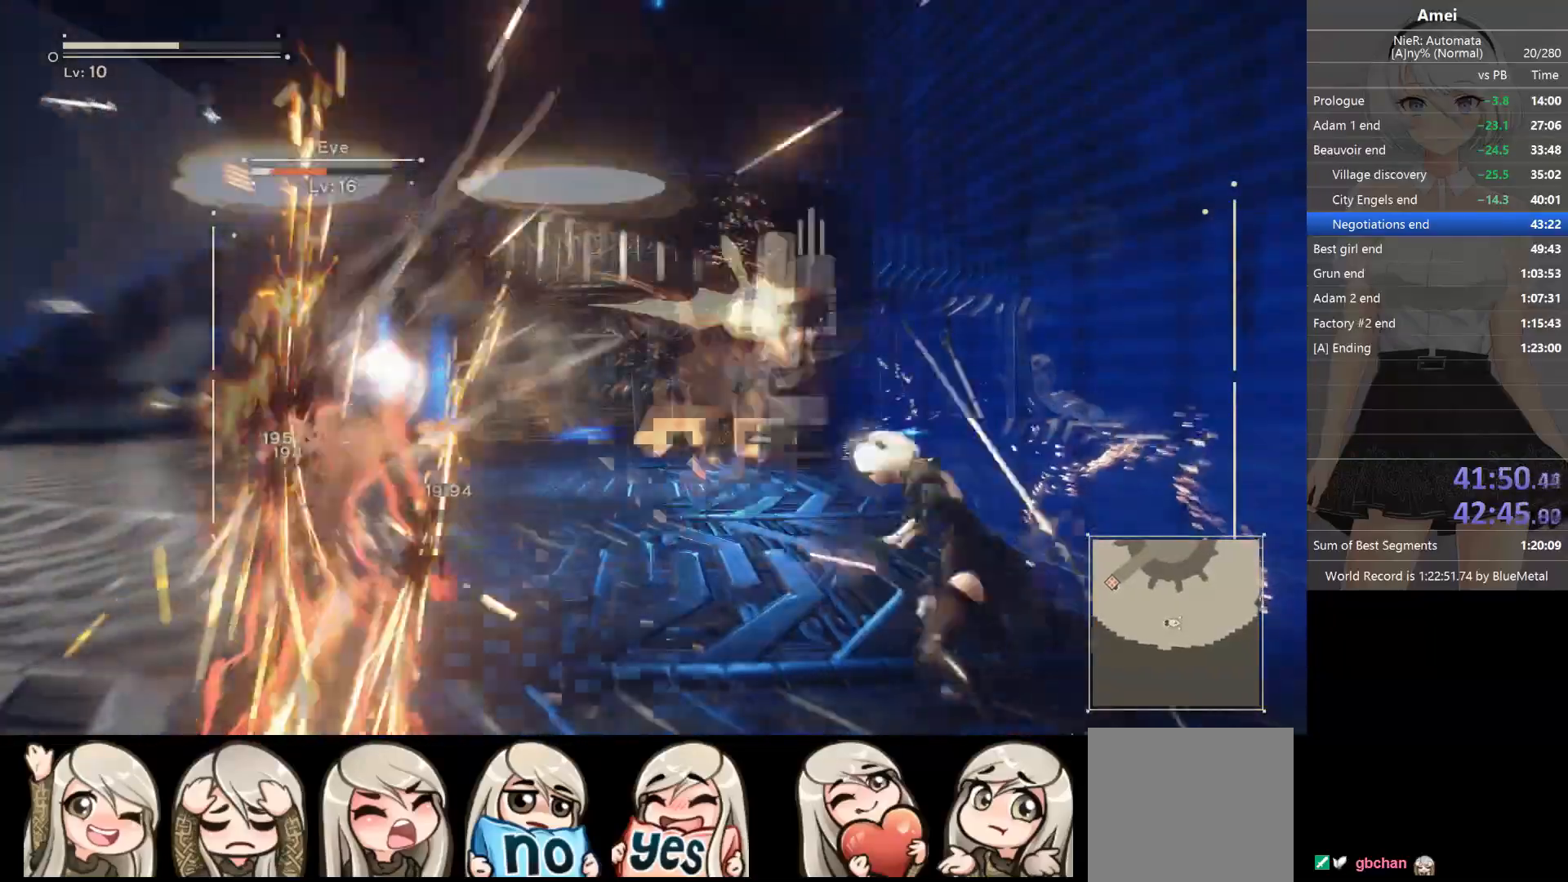
{"buttons": ["L2"], "left_stick": "center", "right_stick": "center", "events": [[33, "L2", "down"], [33, "Y", "down"], [66, "DPAD_UP", "up"], [100, "B", "up"], [100, "L1", "up"], [100, "Y", "up"], [233, "right_stick", "left"], [367, "right_stick", "center"]]}
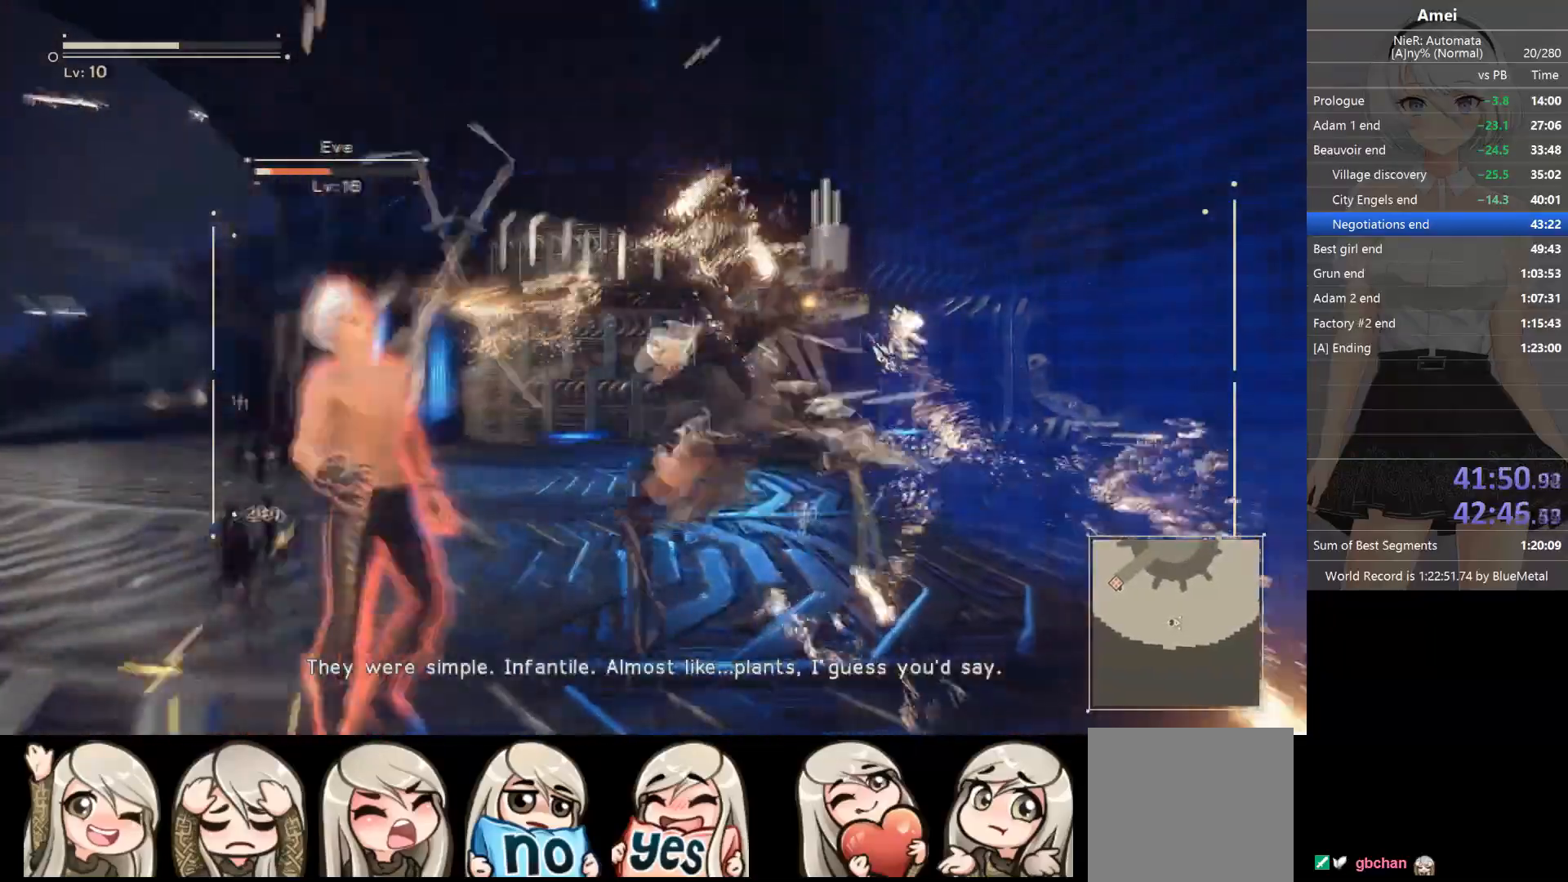
{"buttons": ["L1", "R2"], "left_stick": "center", "right_stick": "center", "events": [[200, "L1", "down"], [301, "L2", "up"], [401, "DPAD_DOWN", "down"], [467, "R2", "down"], [501, "DPAD_DOWN", "up"]]}
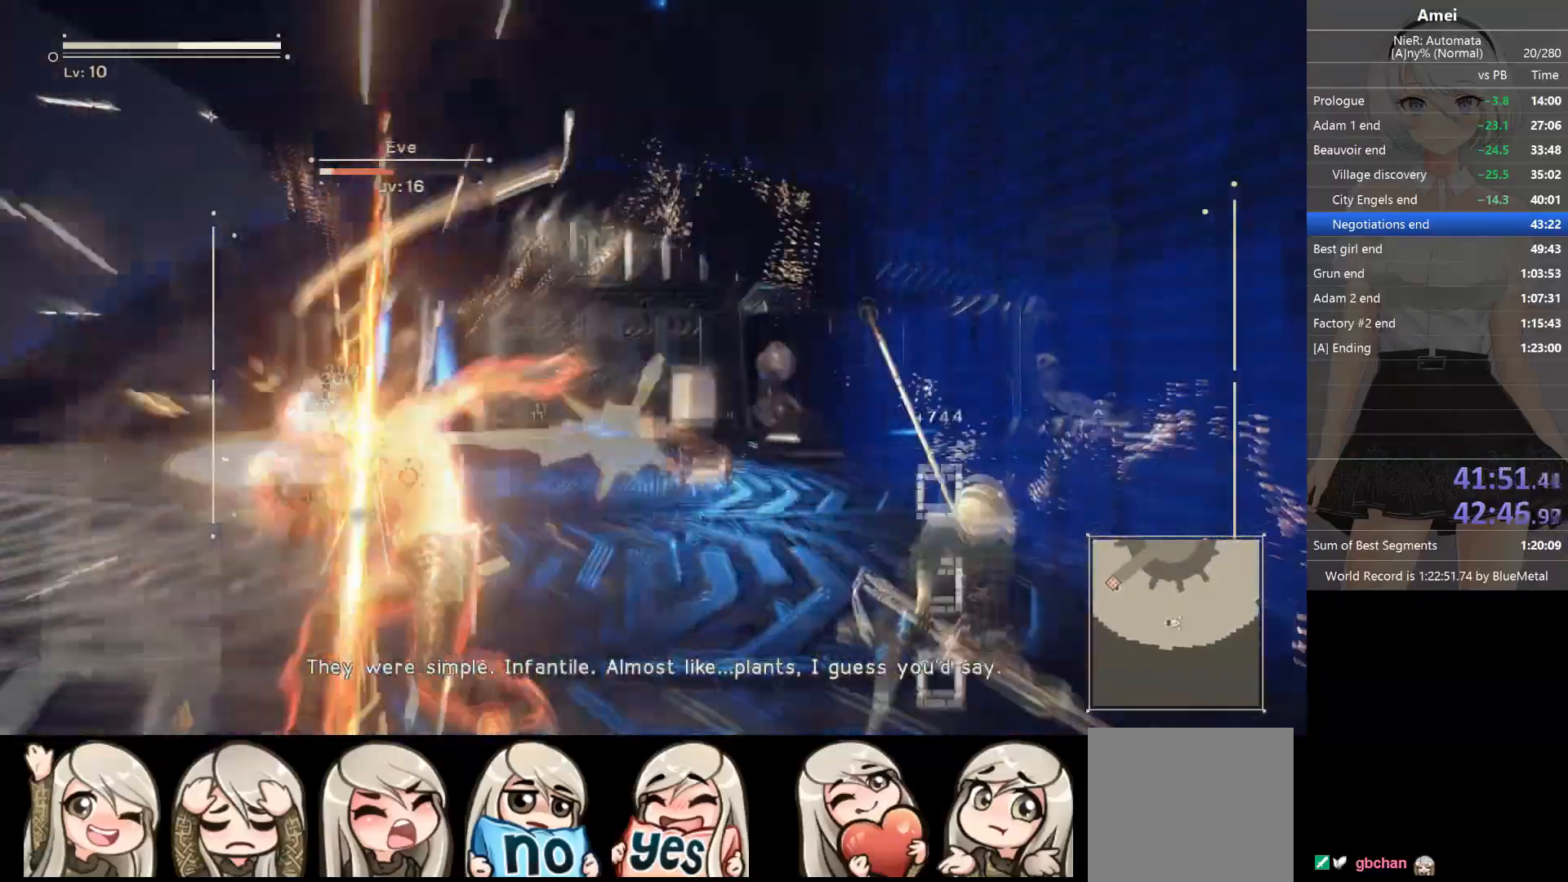
{"buttons": ["L1"], "left_stick": "center", "right_stick": "center", "events": [[33, "DPAD_DOWN", "down"], [67, "R2", "up"], [133, "R2", "down"], [167, "DPAD_DOWN", "up"], [200, "R2", "up"], [233, "R2", "down"], [333, "R2", "up"]]}
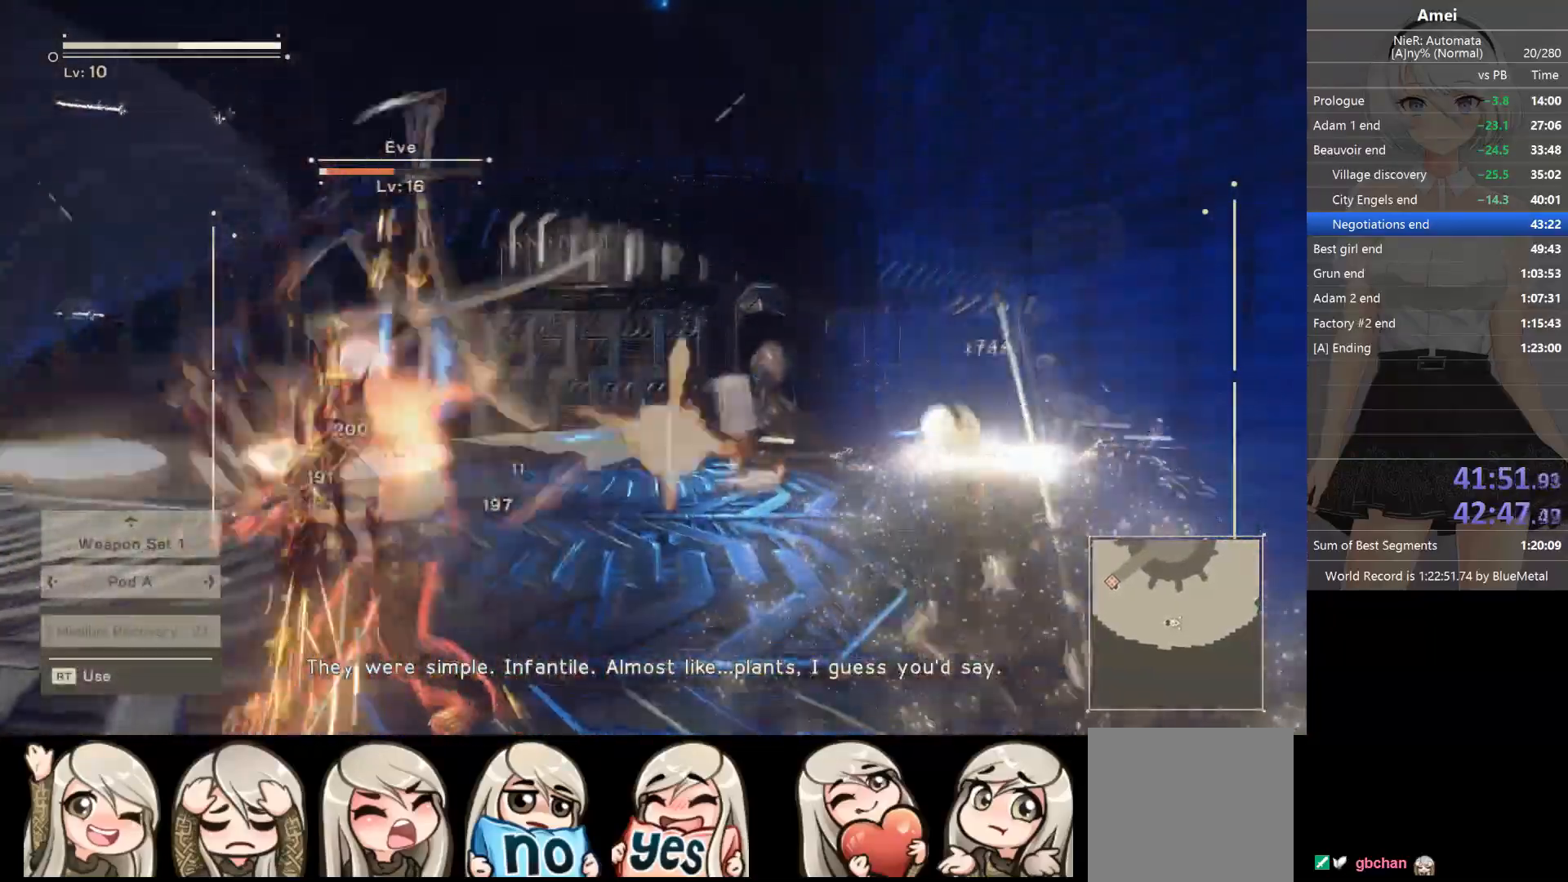
{"buttons": ["Y", "L1"], "left_stick": "center", "right_stick": "center", "events": [[34, "B", "down"], [234, "B", "up"], [367, "Y", "down"], [467, "Y", "up"], [501, "Y", "down"]]}